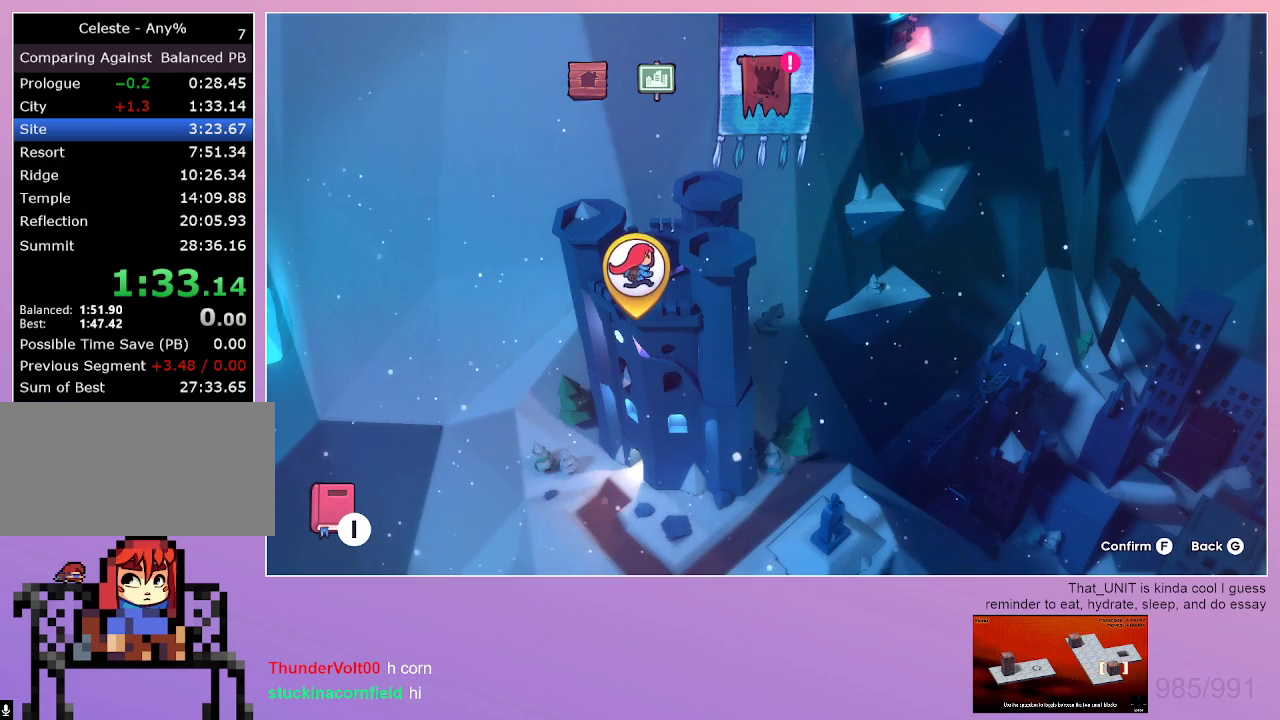
Gameplay with keyboard; each line is a JSON object with the keys held at the frame after it. "events" lists presses ("down") and releases ("up") of "dash", "down", "grab", "left", "menu", "right" and "up" between this image and that frame as [ms after this image, input, new state], when the widget could be followed in between. No other keys are recorded. Mouse input is not recorded. Key names are as the overlay labels them; some are game actions (e.g. jump) rather than physical keys. Not read: jump.
{"keys": ["dash"], "events": [[300, "dash", "down"], [400, "dash", "up"], [500, "dash", "down"]]}
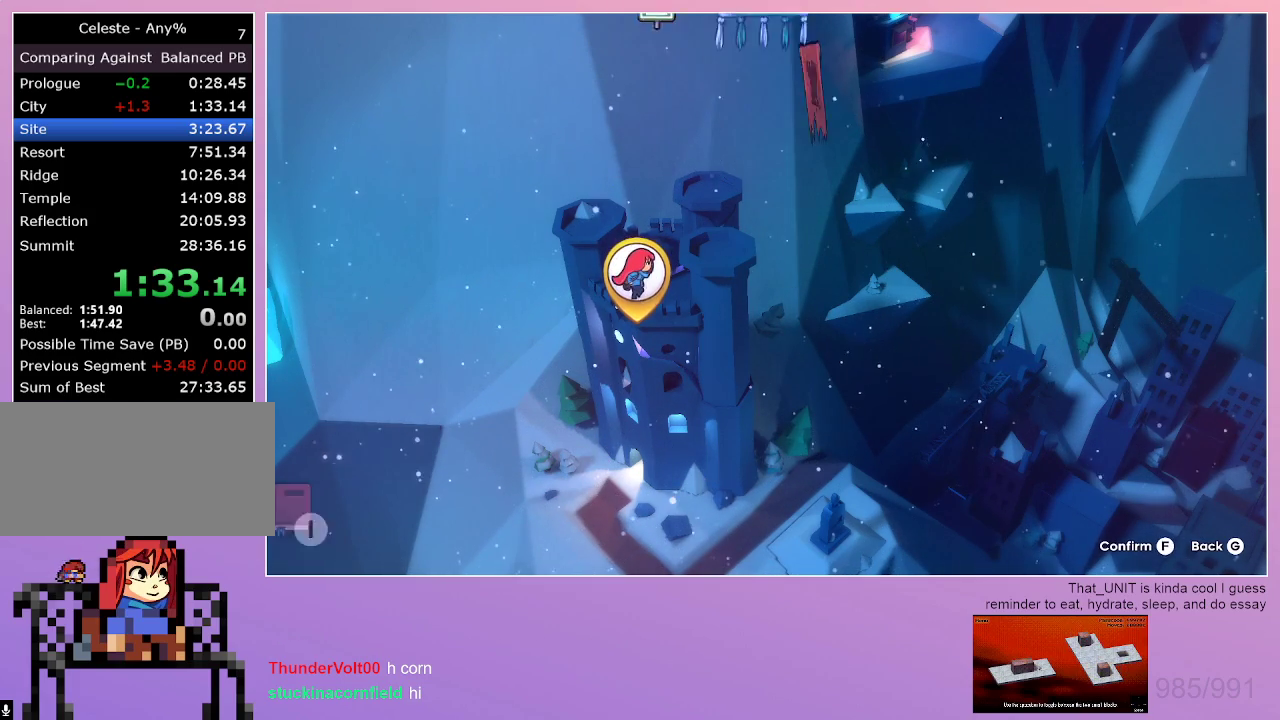
{"keys": [], "events": [[83, "dash", "up"], [133, "dash", "down"], [233, "dash", "up"], [317, "dash", "down"], [417, "dash", "up"]]}
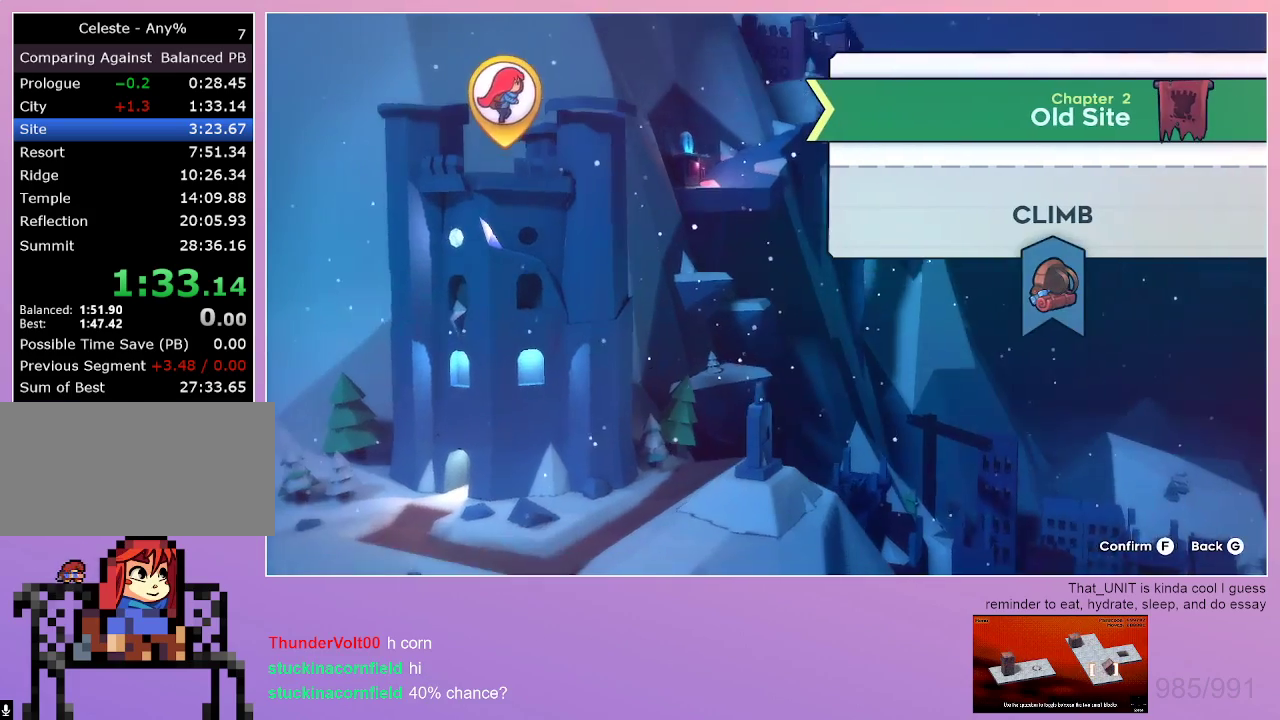
{"keys": ["dash"], "events": [[150, "dash", "down"], [283, "dash", "up"], [333, "dash", "down"], [433, "dash", "up"], [483, "dash", "down"]]}
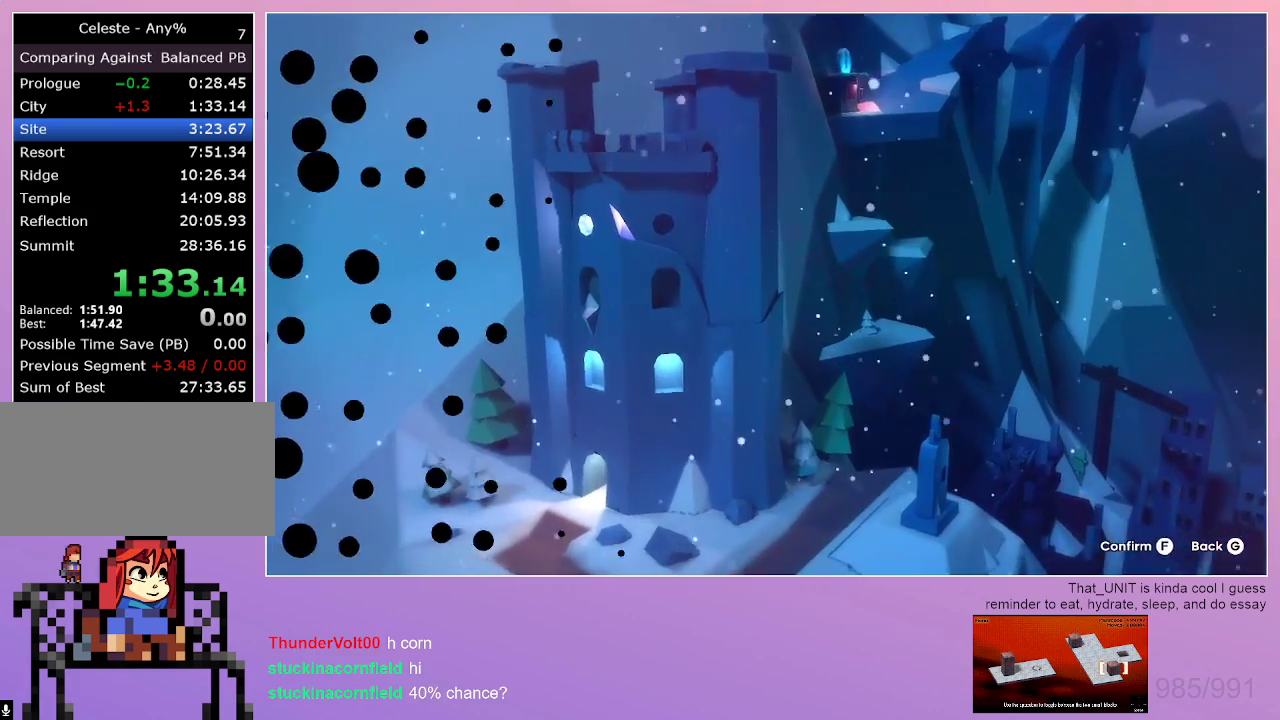
{"keys": [], "events": [[67, "dash", "up"], [117, "dash", "down"], [217, "dash", "up"]]}
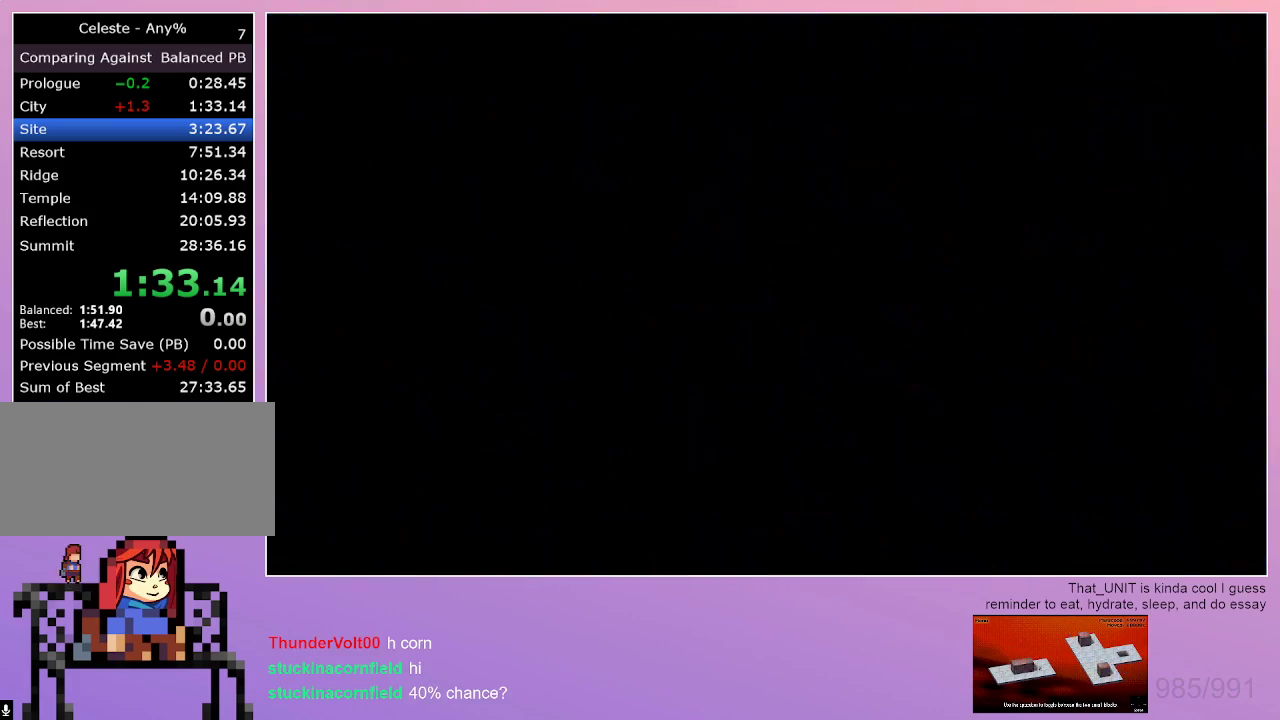
{"keys": [], "events": []}
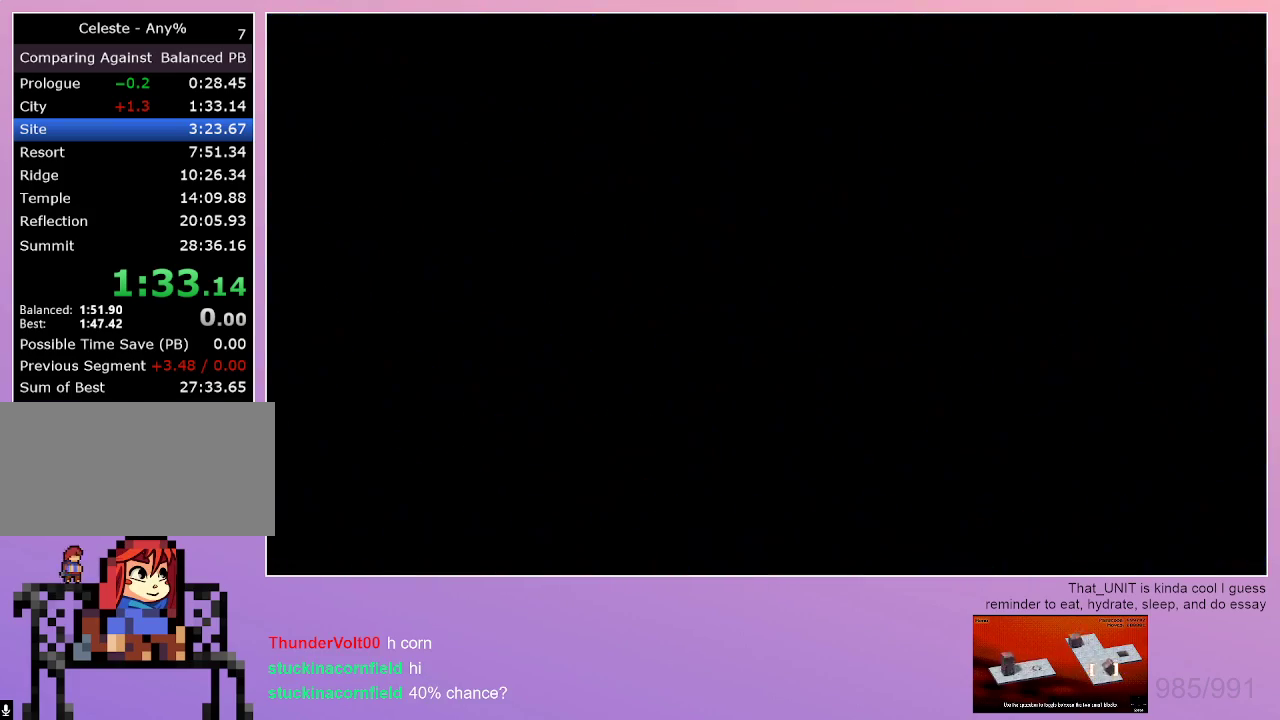
{"keys": [], "events": []}
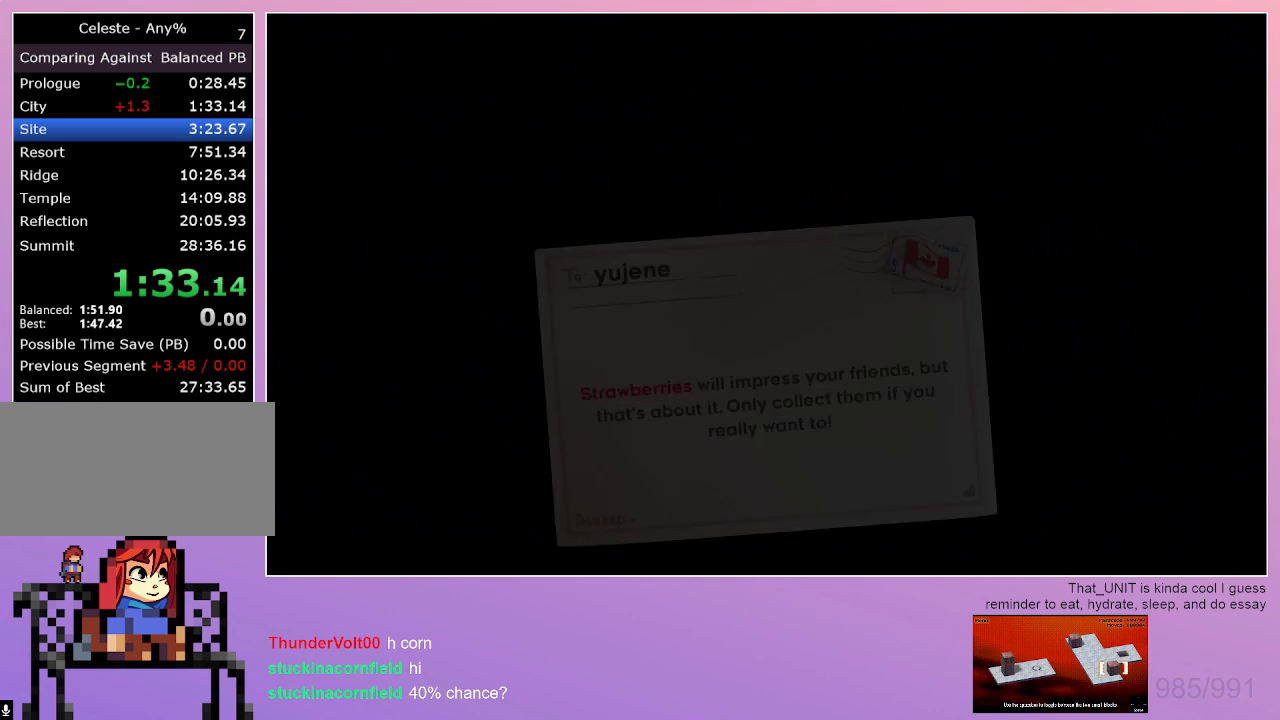
{"keys": [], "events": []}
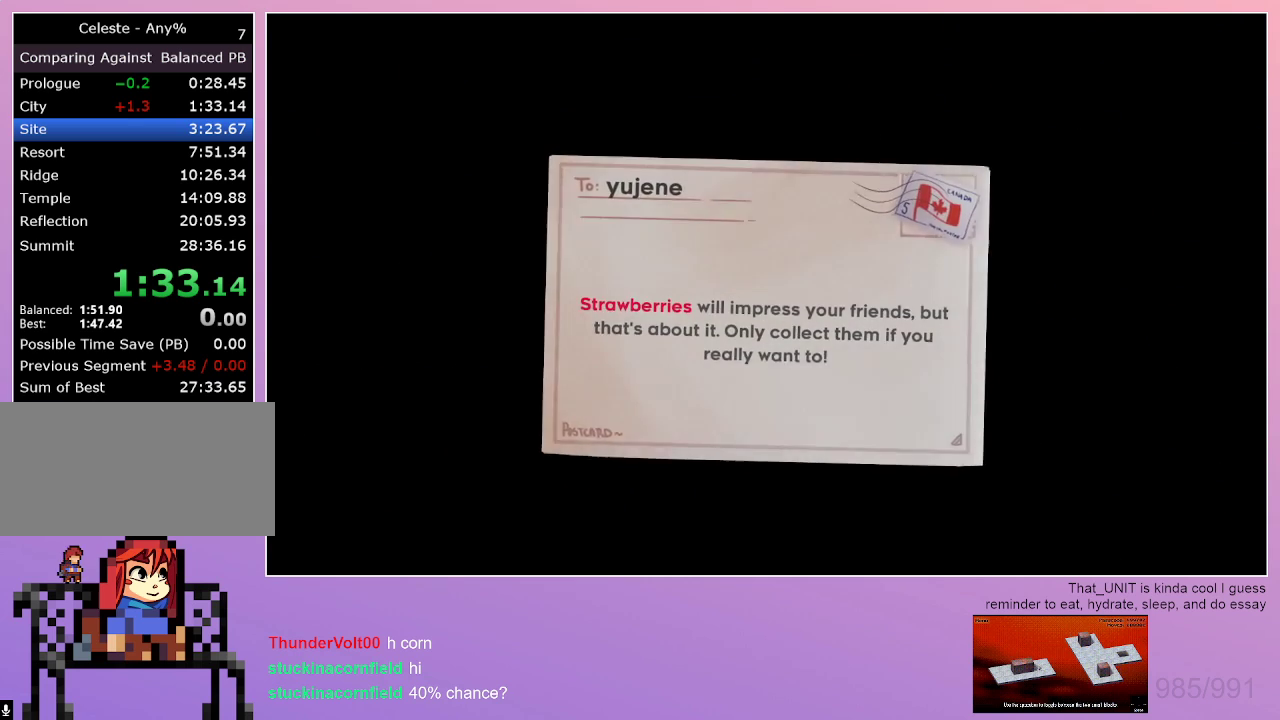
{"keys": ["dash"], "events": [[83, "dash", "down"], [133, "dash", "up"], [233, "dash", "down"], [283, "dash", "up"], [317, "dash", "down"], [417, "dash", "up"], [467, "dash", "down"]]}
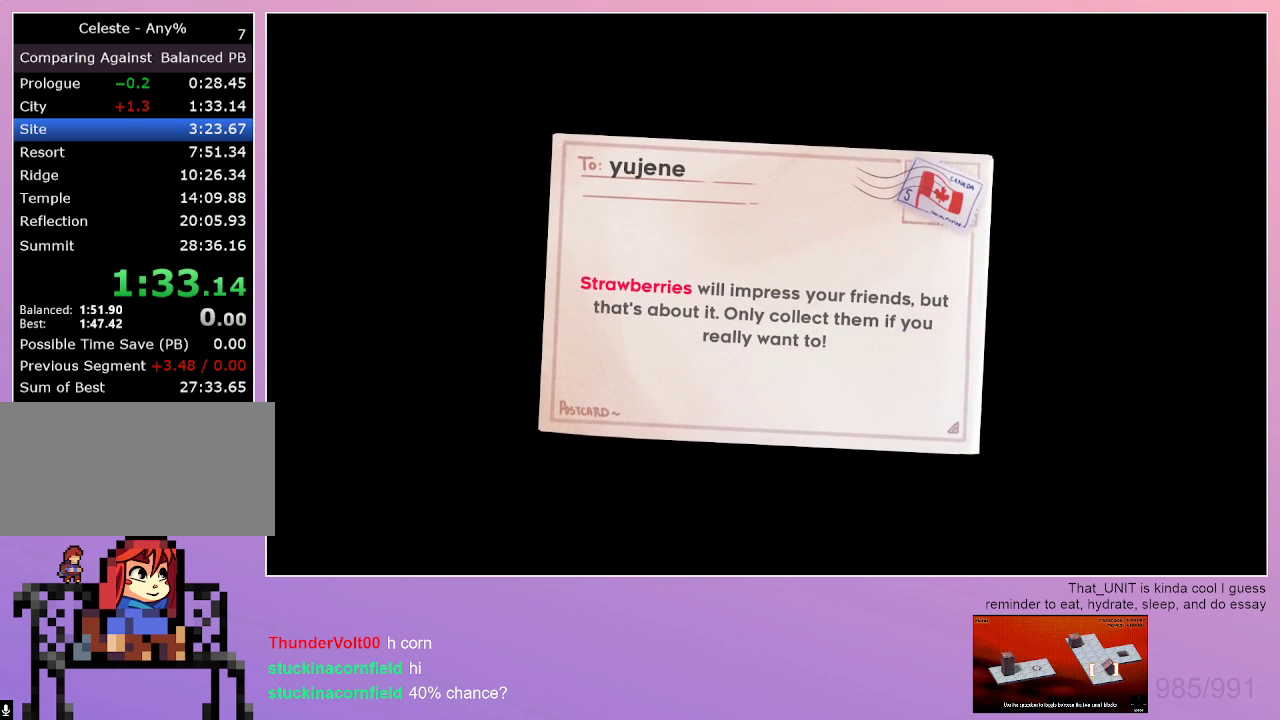
{"keys": ["dash"], "events": [[150, "dash", "up"], [200, "dash", "down"], [283, "dash", "up"], [333, "dash", "down"], [383, "dash", "up"], [433, "dash", "down"]]}
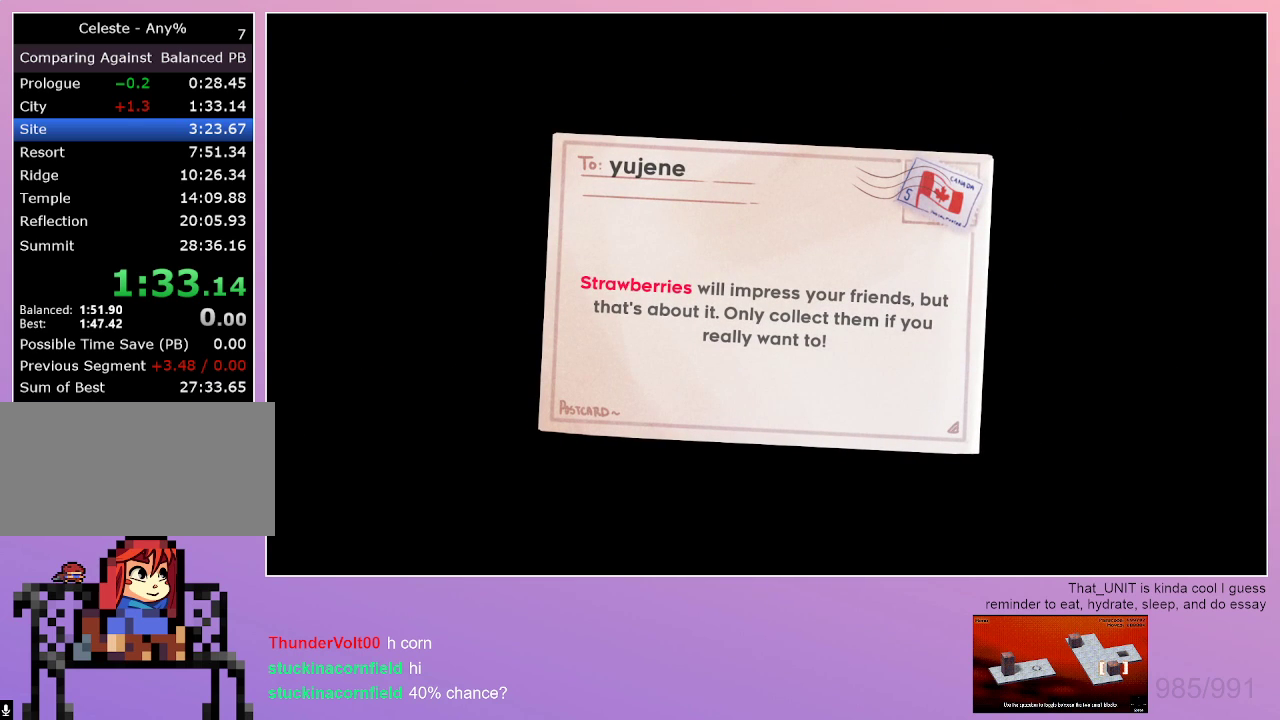
{"keys": ["dash"], "events": [[17, "dash", "up"], [67, "dash", "down"], [117, "dash", "up"], [167, "dash", "down"], [267, "dash", "up"], [300, "dash", "down"], [400, "dash", "up"], [500, "dash", "down"]]}
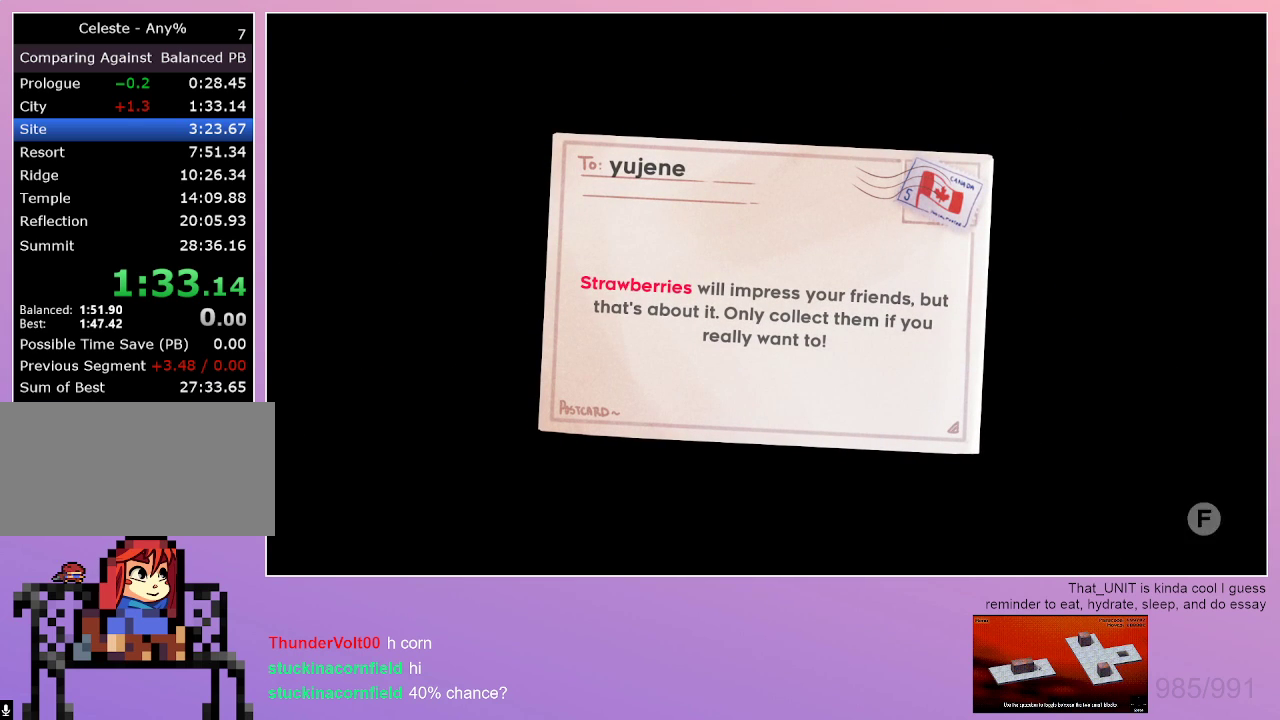
{"keys": [], "events": [[83, "dash", "up"], [133, "dash", "down"], [233, "dash", "up"], [267, "dash", "down"], [367, "dash", "up"], [417, "dash", "down"], [467, "dash", "up"]]}
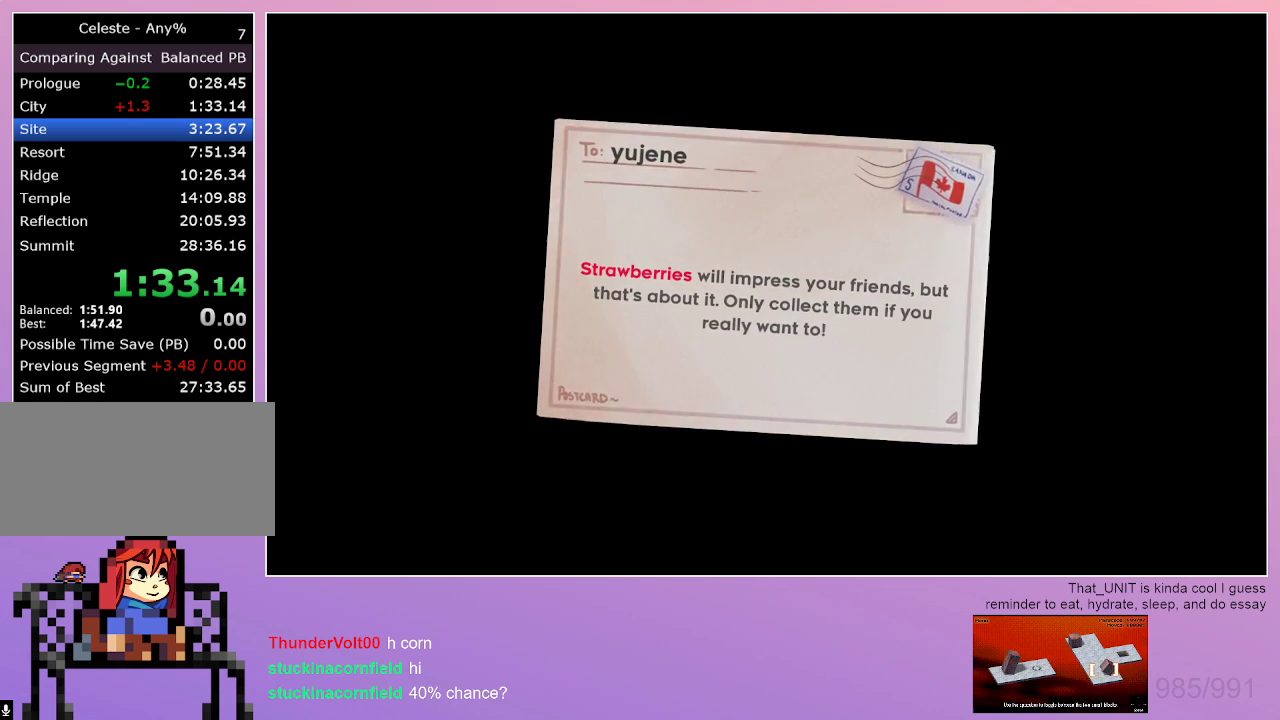
{"keys": ["dash"], "events": [[50, "dash", "down"], [100, "dash", "up"], [200, "dash", "down"], [250, "dash", "up"], [333, "dash", "down"], [383, "dash", "up"], [433, "dash", "down"]]}
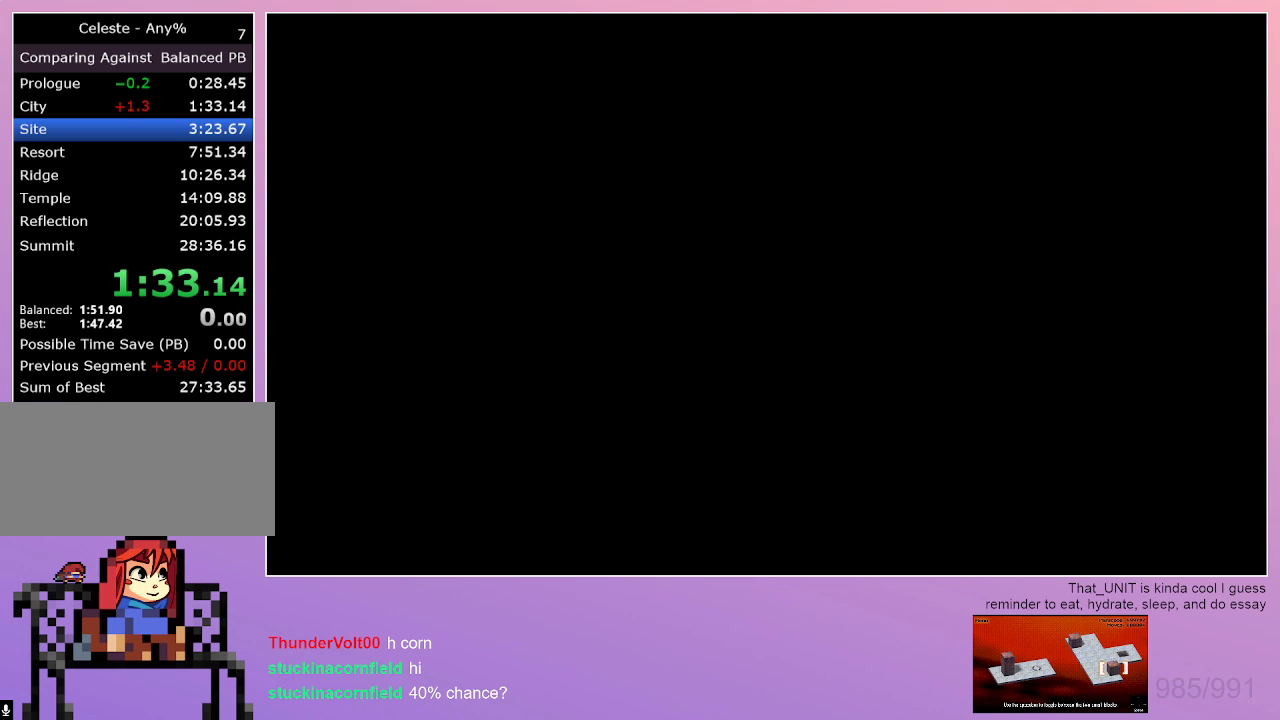
{"keys": [], "events": [[17, "dash", "up"], [117, "dash", "down"], [167, "dash", "up"]]}
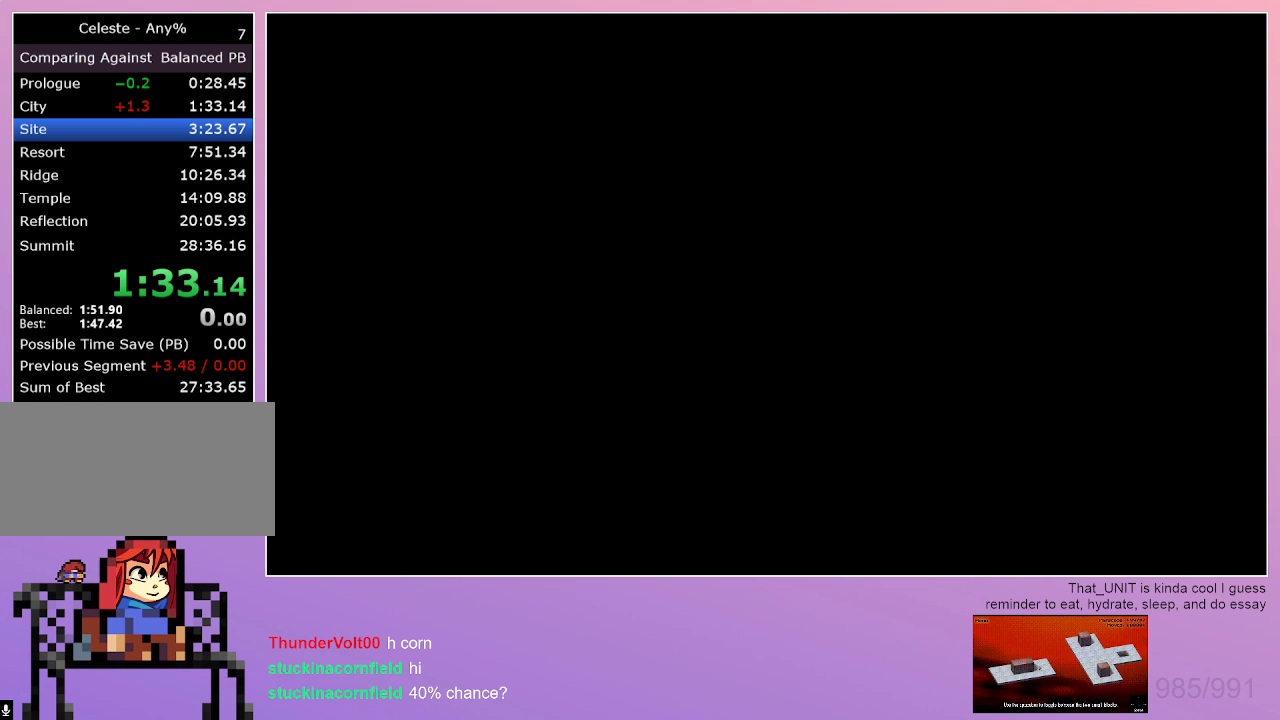
{"keys": [], "events": []}
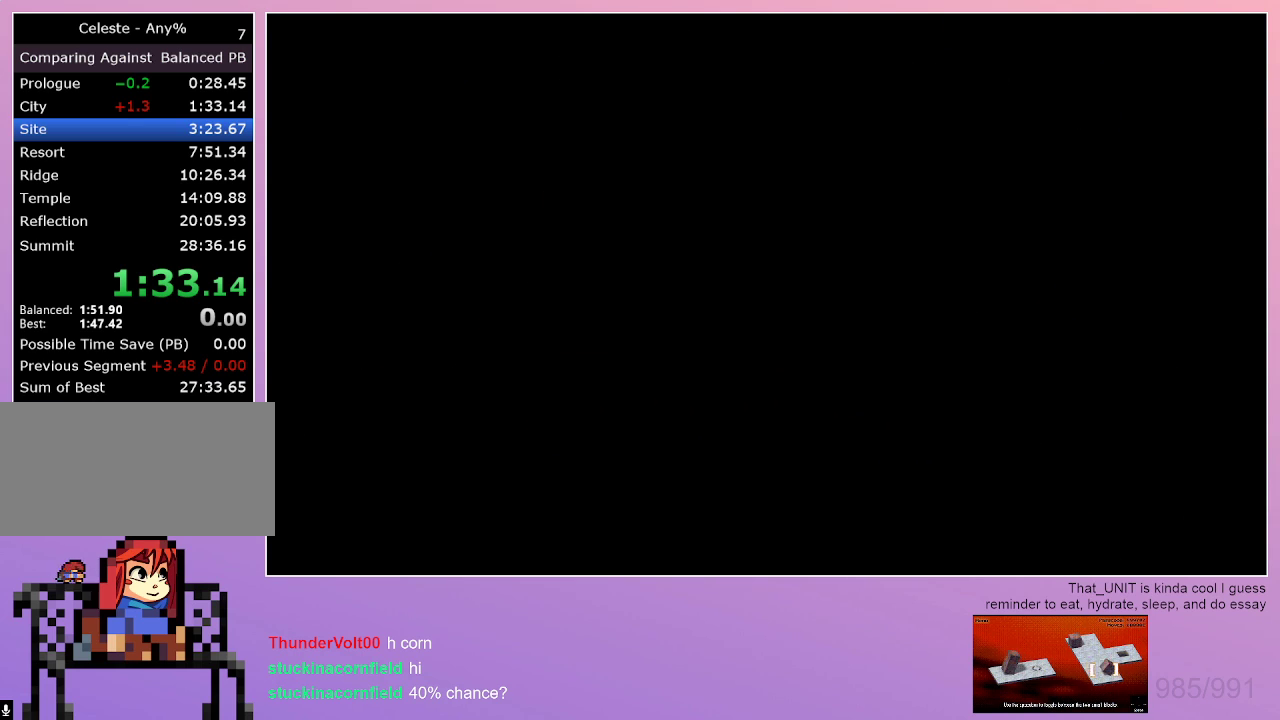
{"keys": [], "events": []}
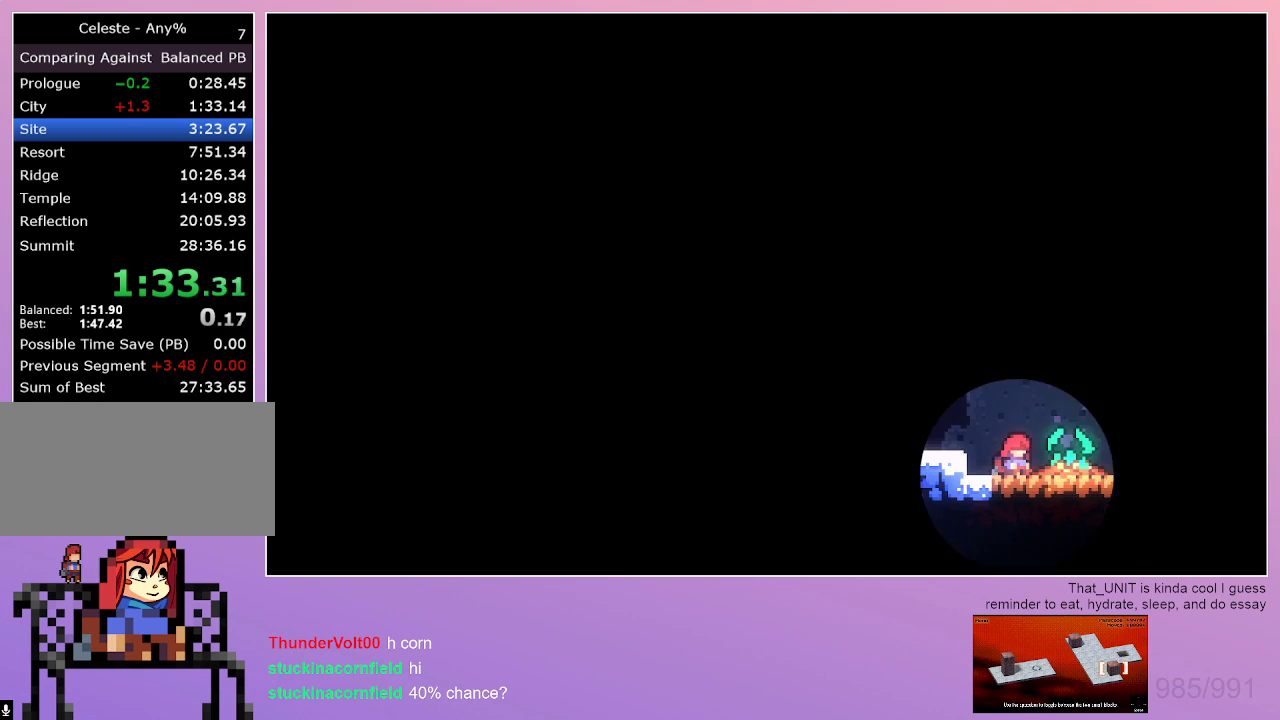
{"keys": ["down", "right"], "events": [[167, "down", "down"], [167, "right", "down"]]}
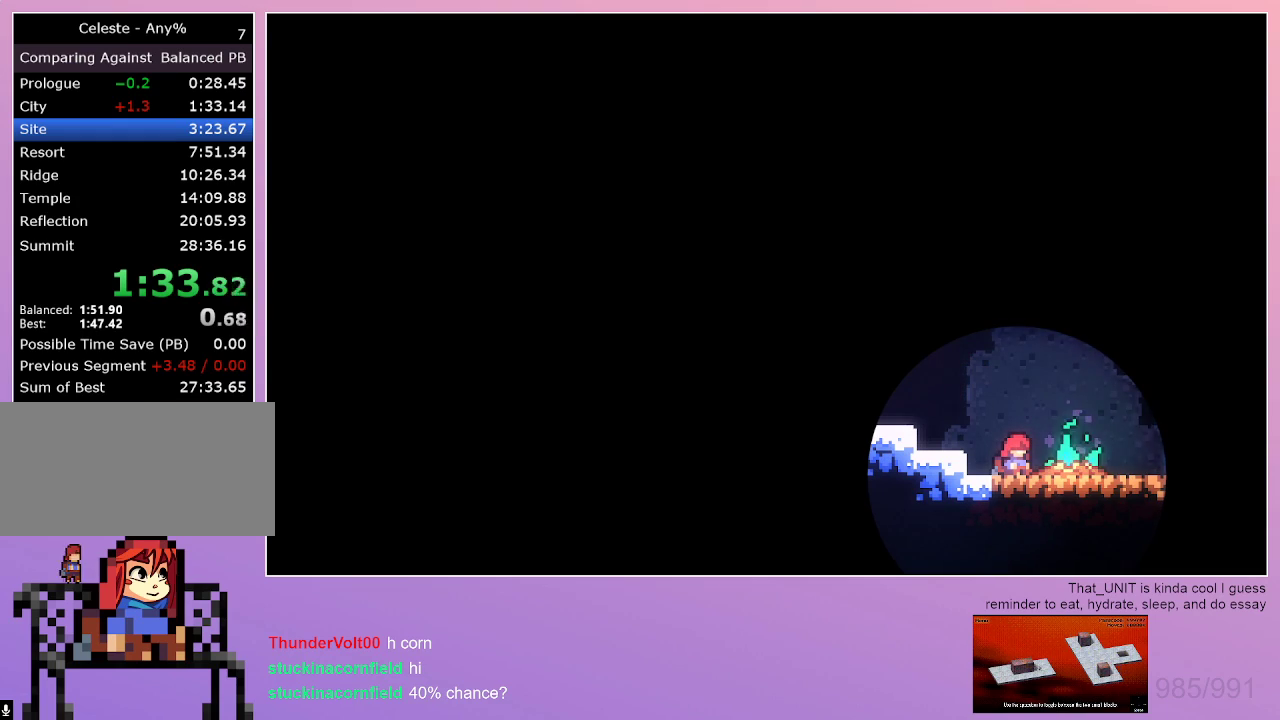
{"keys": ["down", "right"], "events": []}
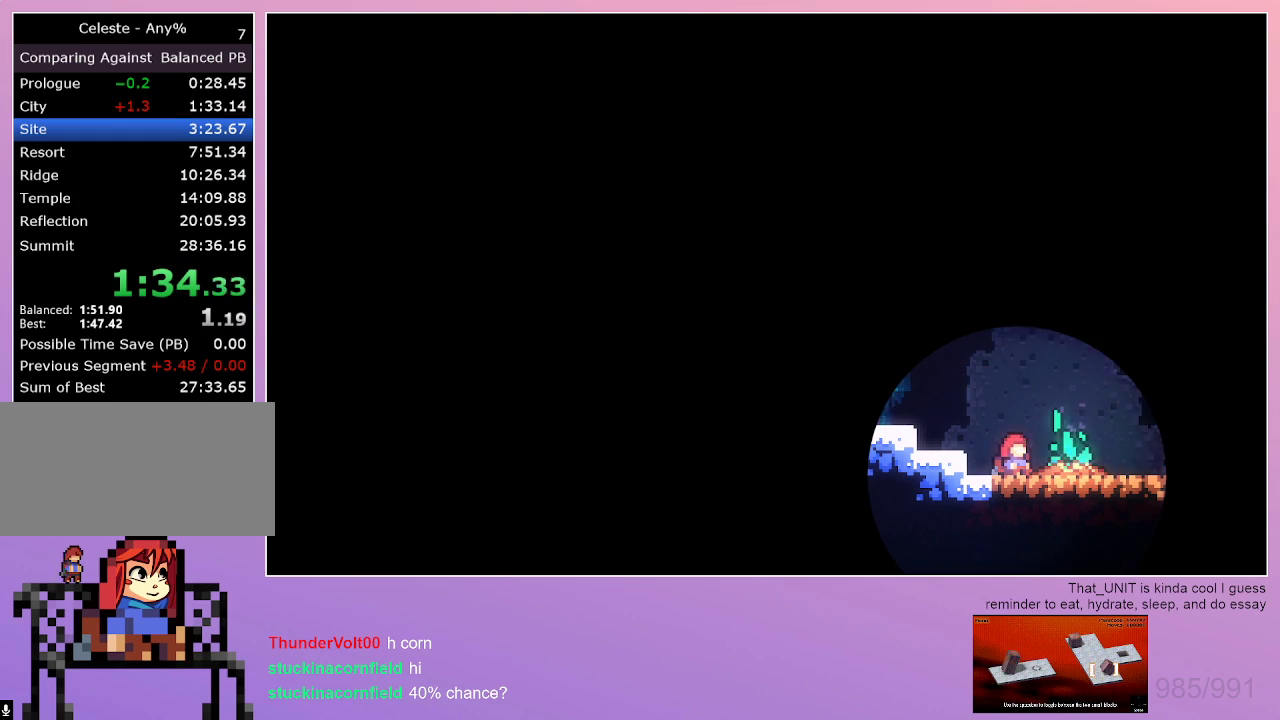
{"keys": ["down", "right"], "events": []}
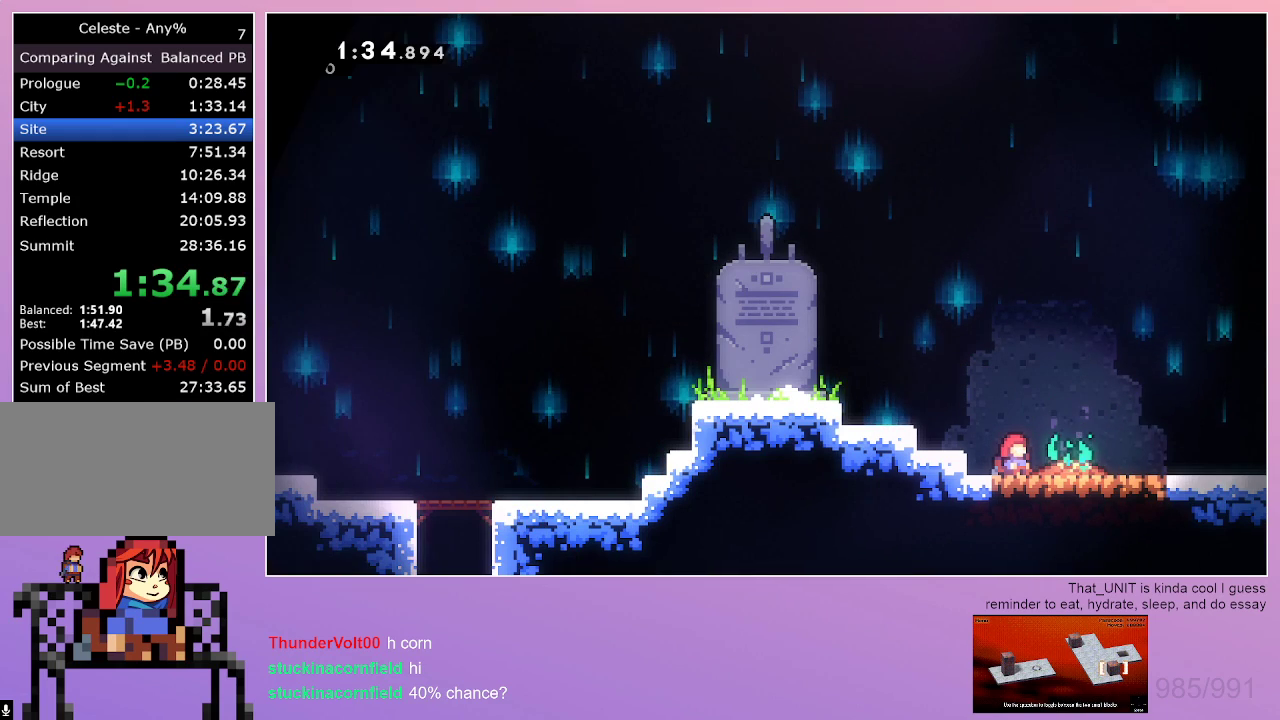
{"keys": ["down", "right"], "events": []}
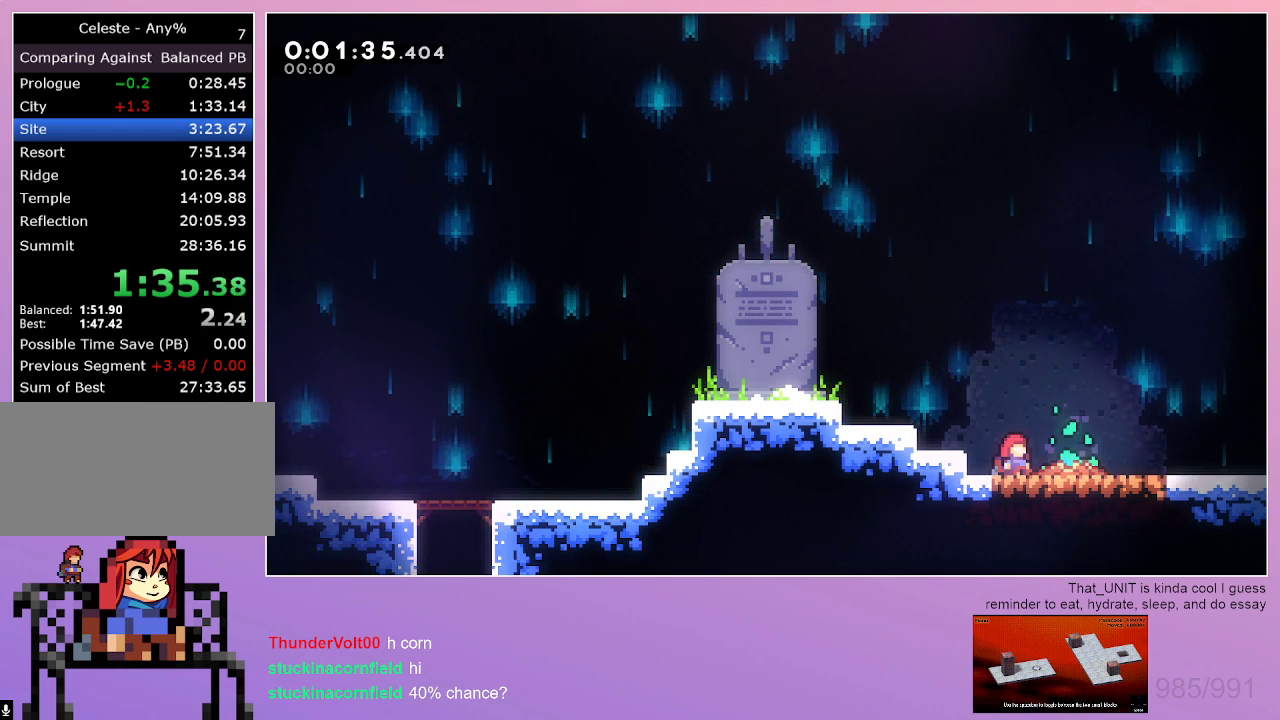
{"keys": ["down", "right"], "events": []}
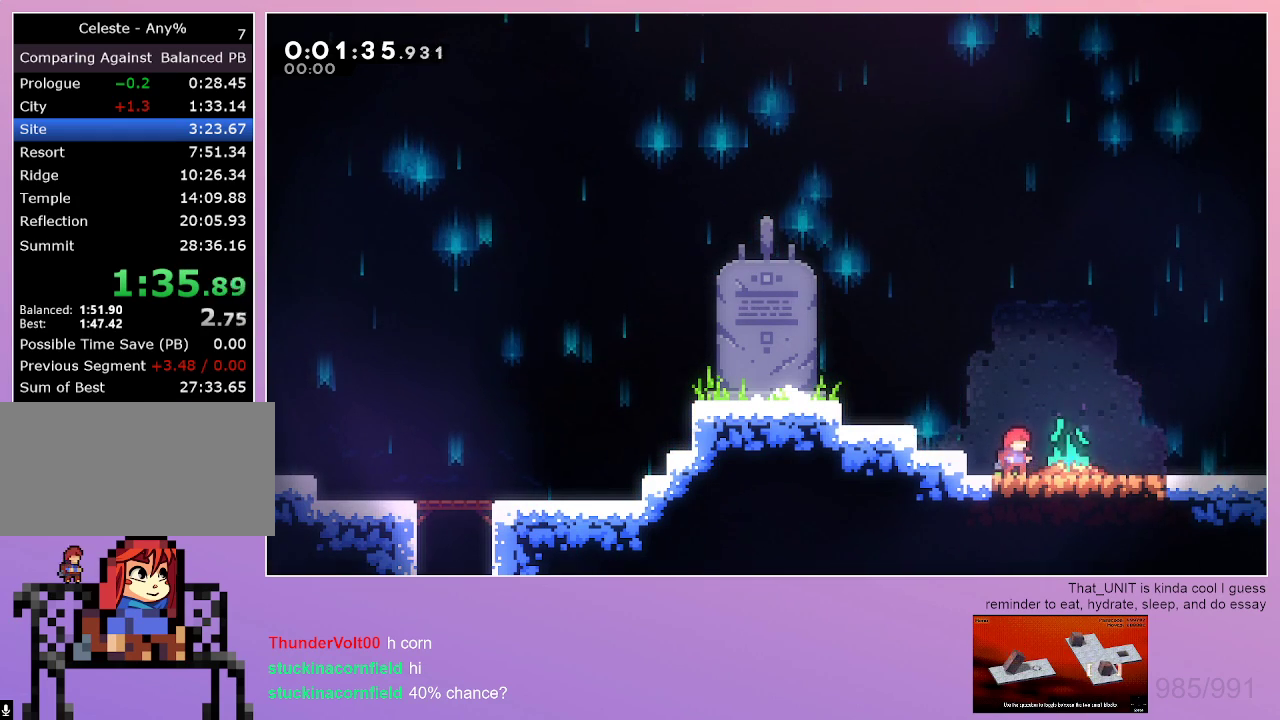
{"keys": ["dash", "down", "right"], "events": [[483, "dash", "down"]]}
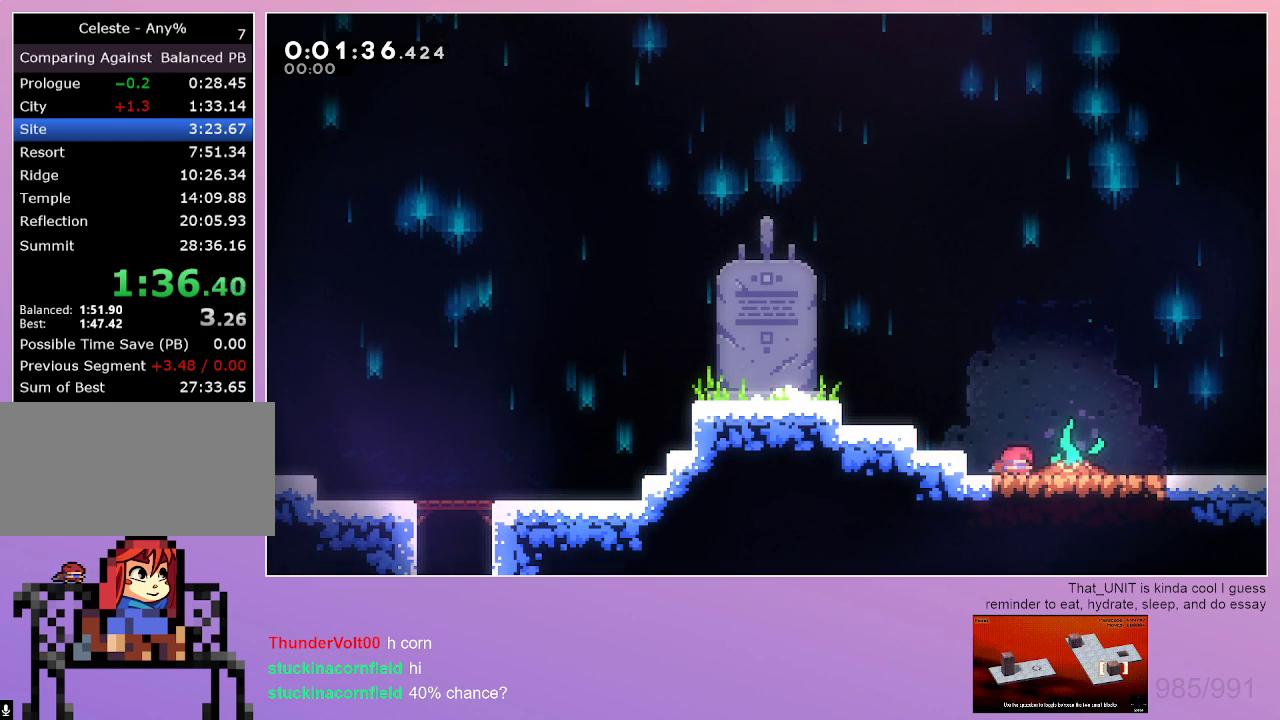
{"keys": ["right"], "events": [[67, "dash", "up"], [167, "down", "up"]]}
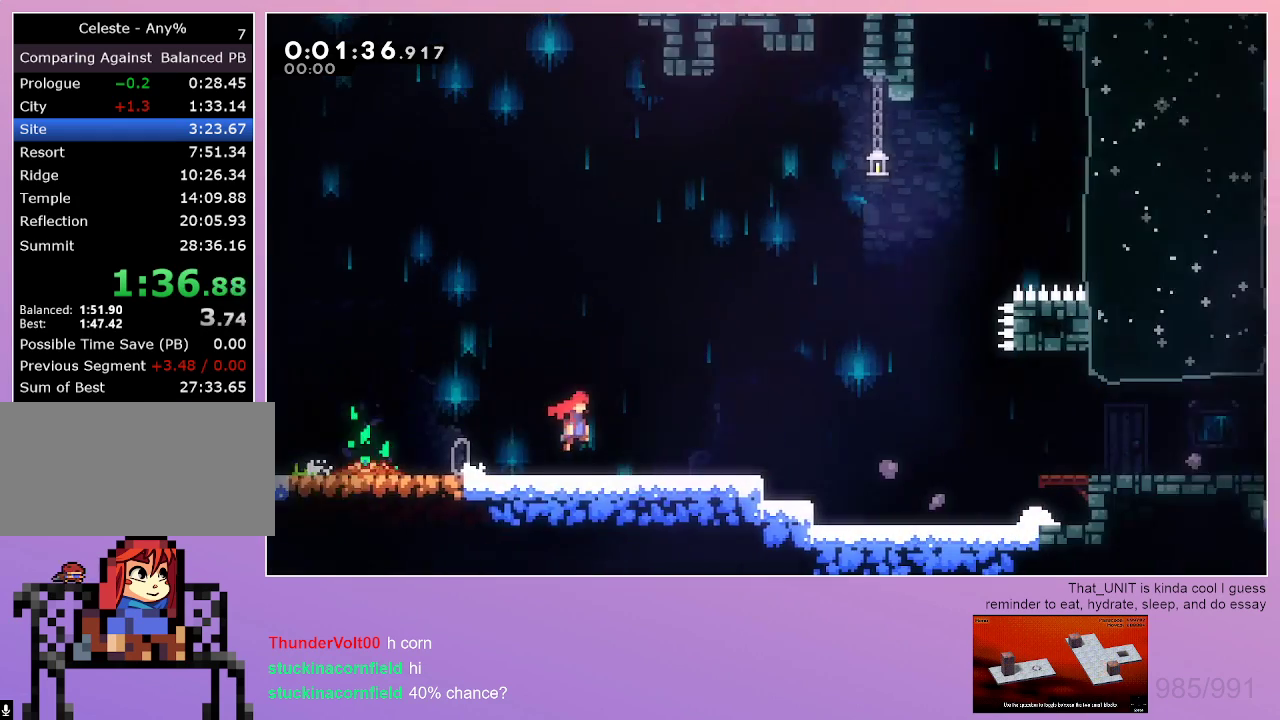
{"keys": ["dash", "down", "right"], "events": [[500, "dash", "down"], [500, "down", "down"]]}
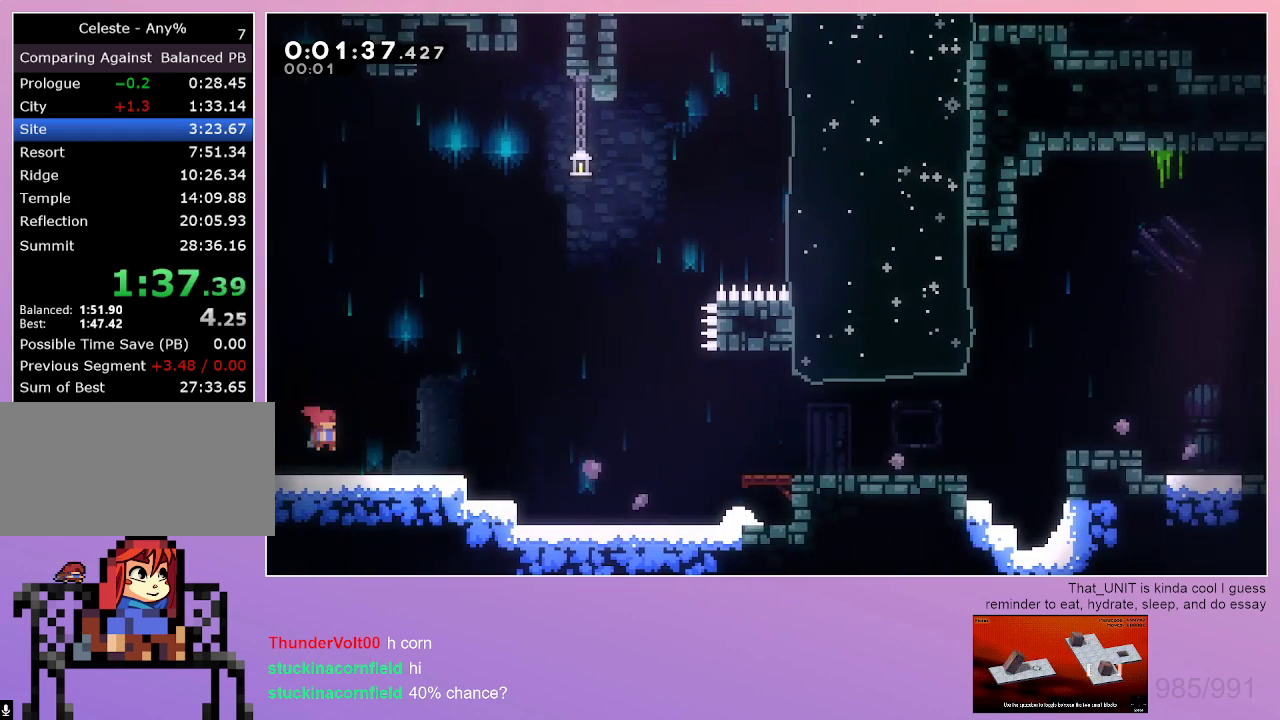
{"keys": ["down", "right"], "events": [[150, "dash", "up"], [200, "down", "up"], [483, "down", "down"]]}
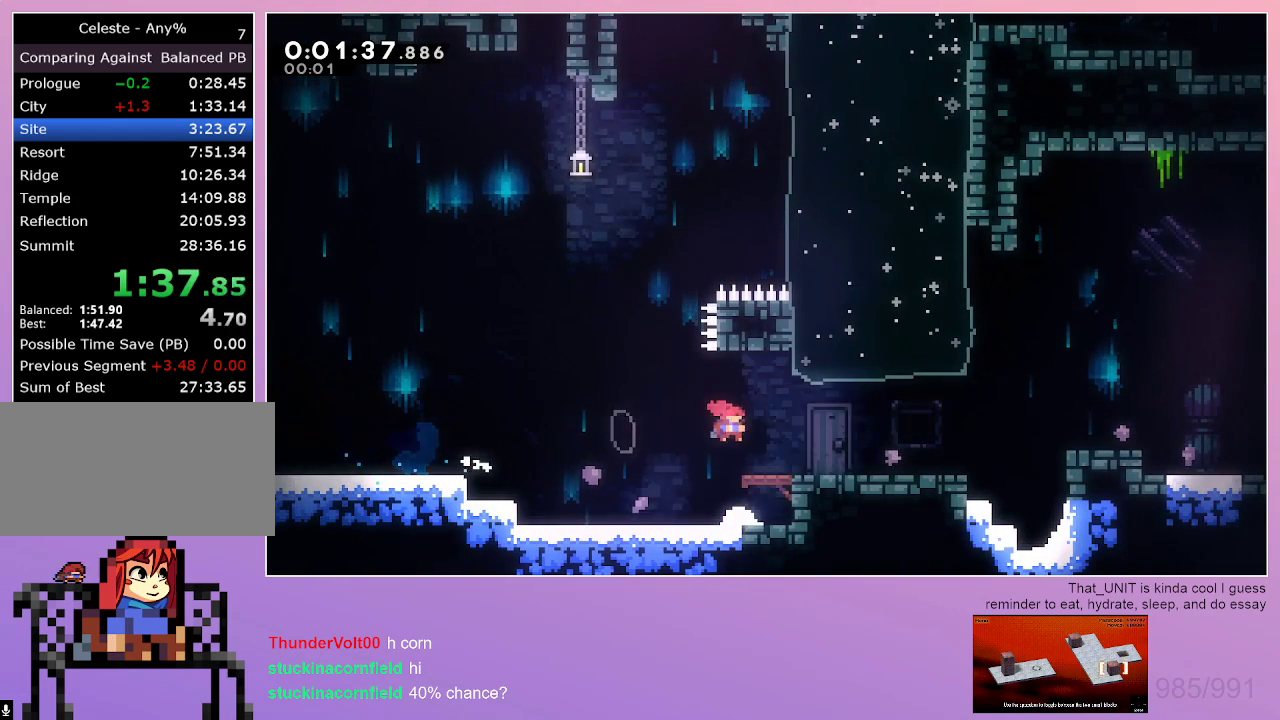
{"keys": ["right"], "events": [[33, "dash", "down"], [117, "dash", "up"], [167, "down", "up"], [400, "dash", "down"], [500, "dash", "up"]]}
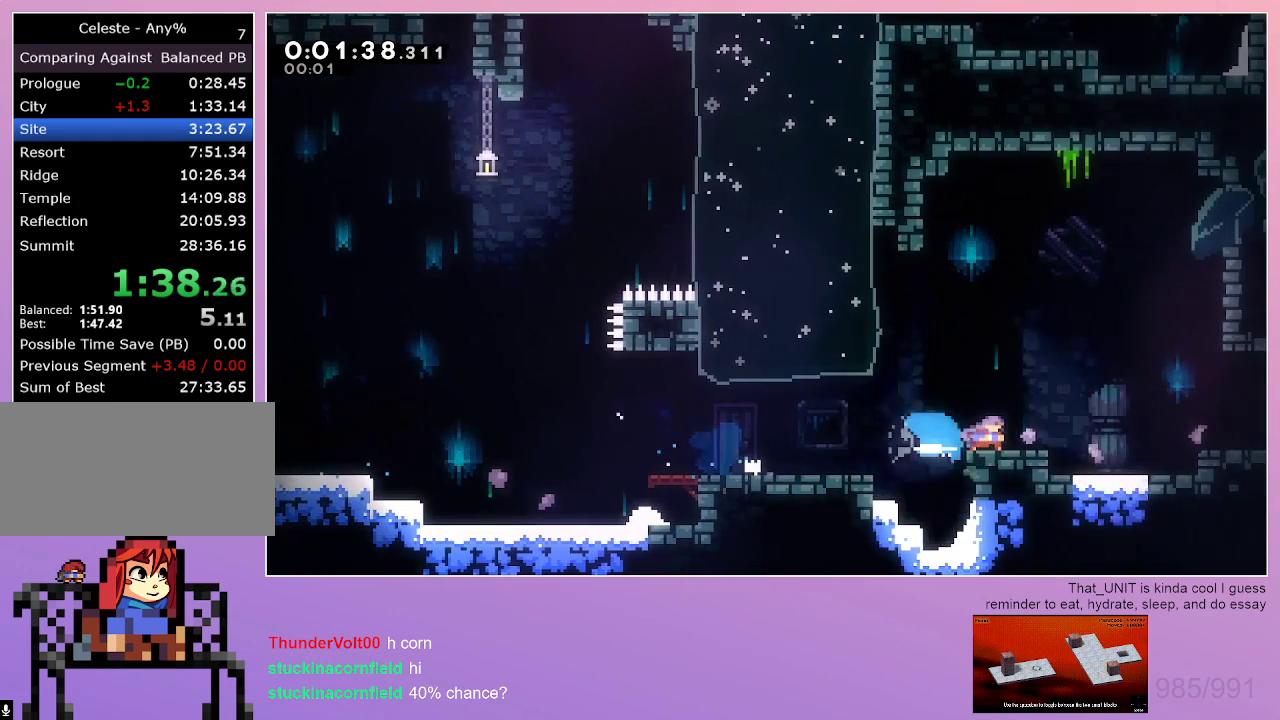
{"keys": ["right"], "events": [[183, "down", "down"], [233, "dash", "down"], [417, "dash", "up"], [417, "down", "up"]]}
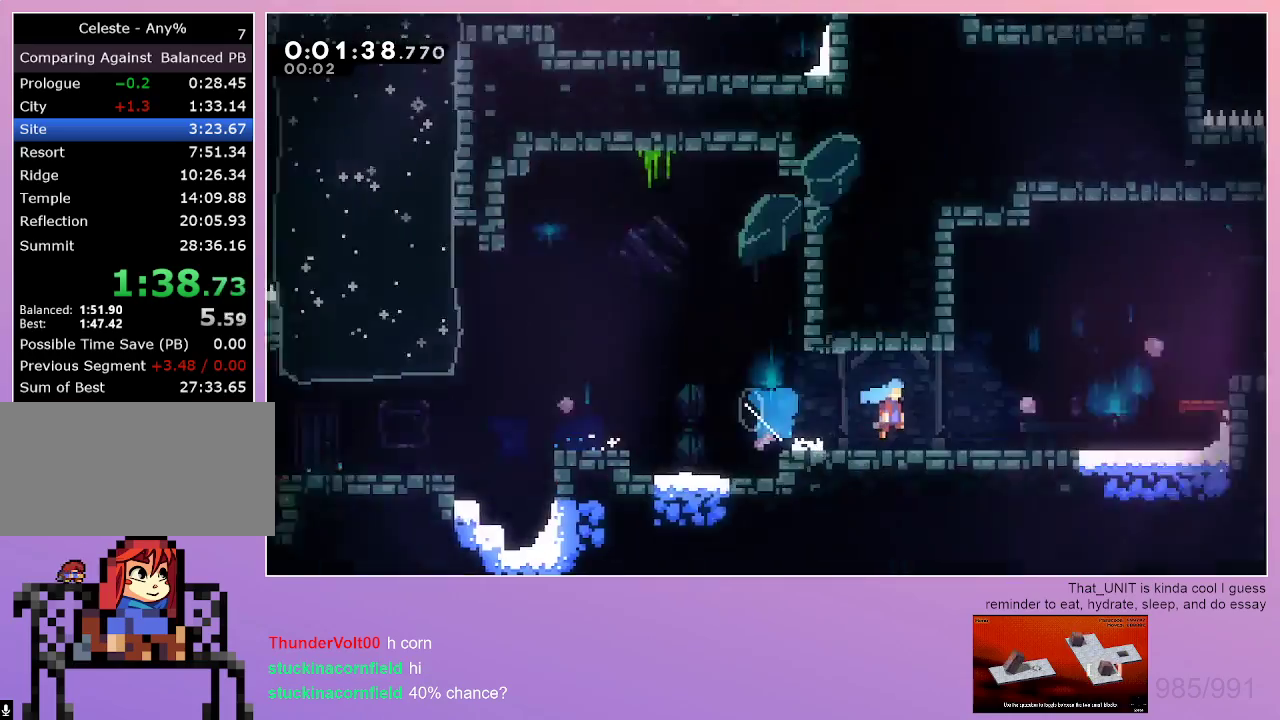
{"keys": ["right"], "events": []}
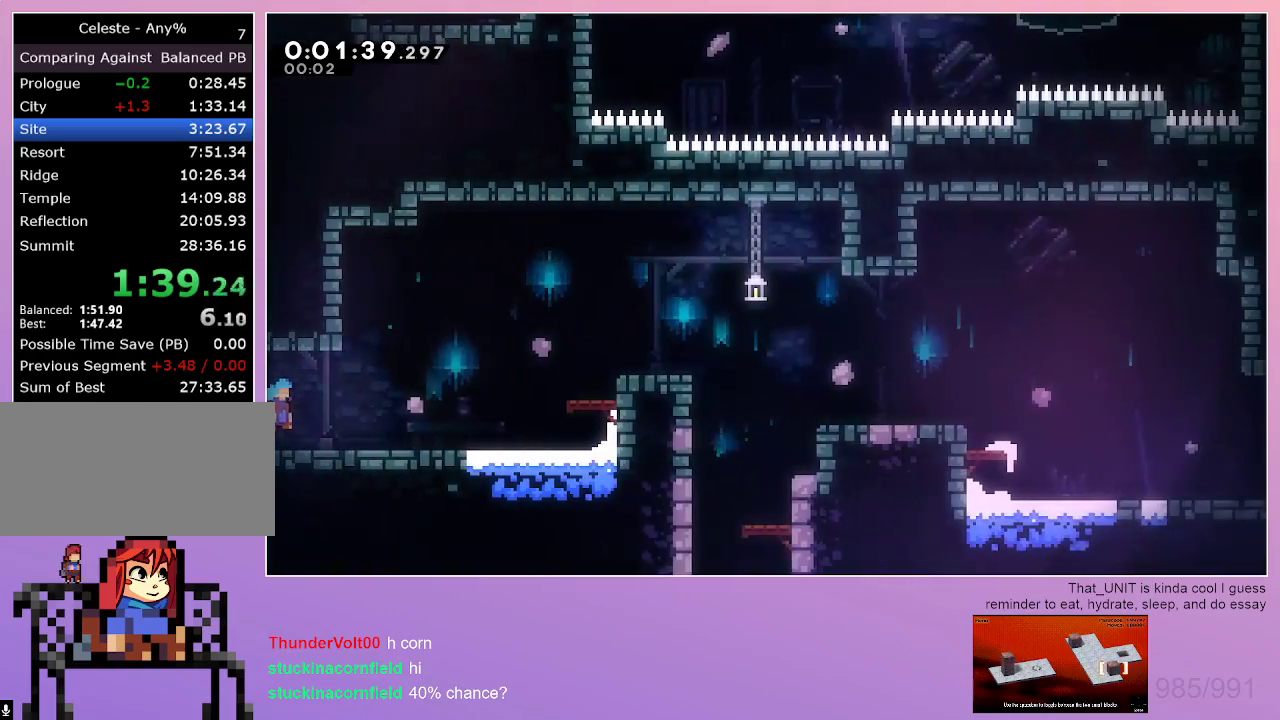
{"keys": ["right"], "events": []}
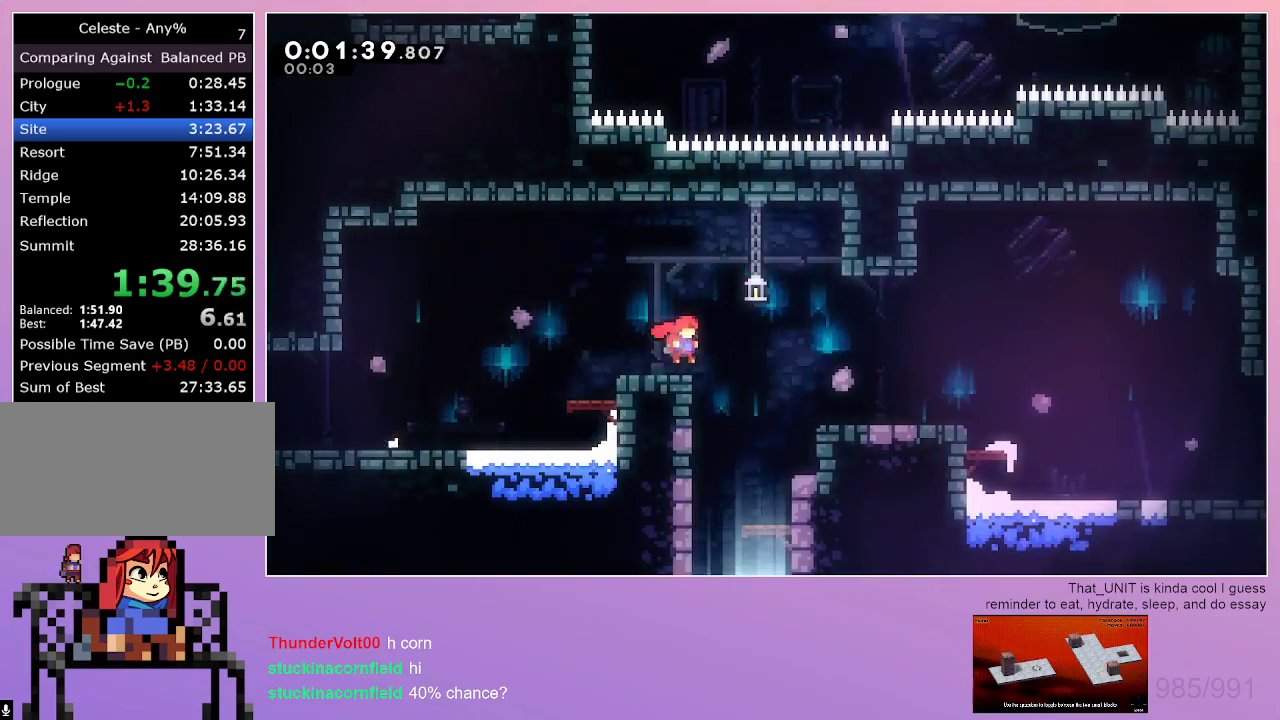
{"keys": ["down"], "events": [[83, "dash", "down"], [83, "down", "down"], [83, "right", "up"], [317, "dash", "up"]]}
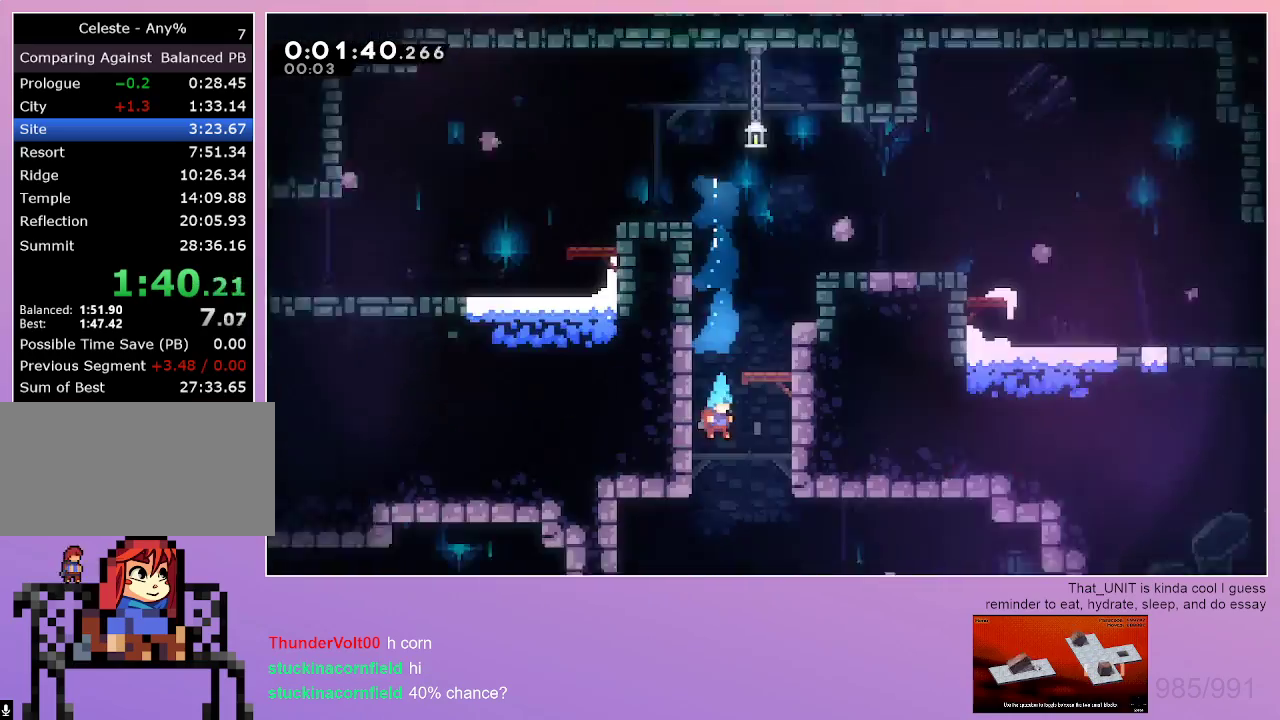
{"keys": ["down"], "events": []}